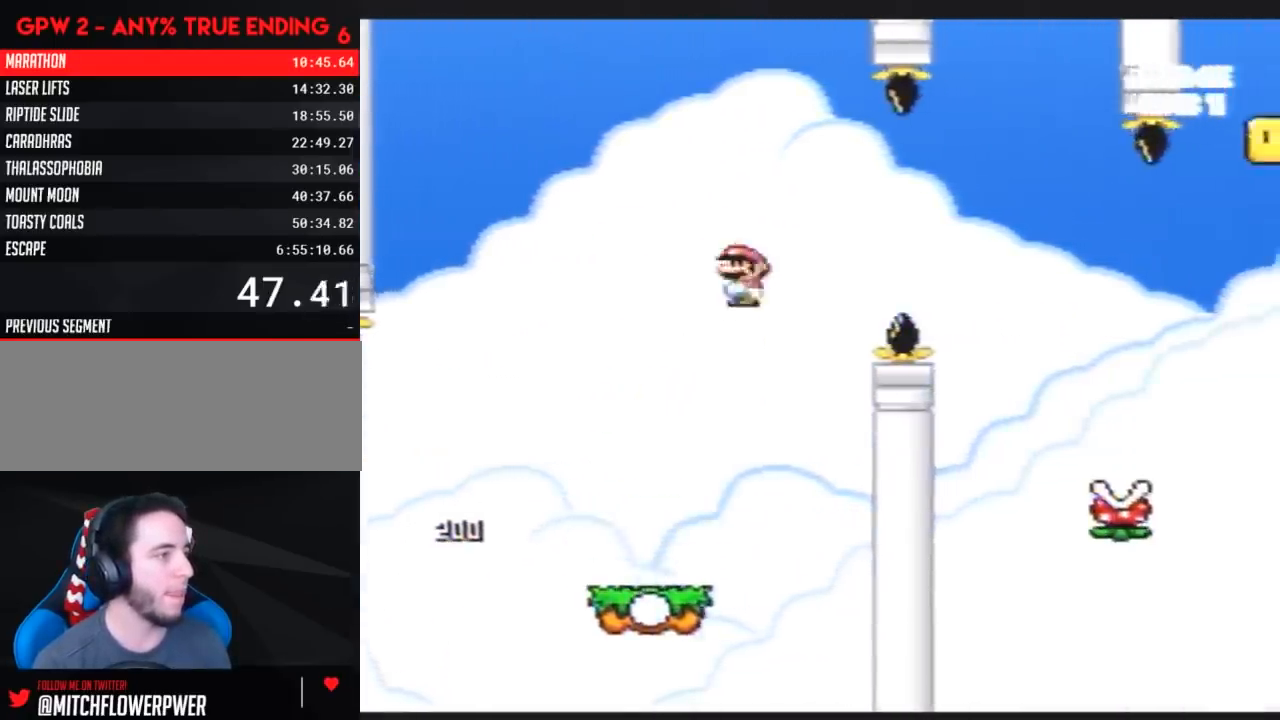
Gameplay with a controller (Nintendo layout); each line is a JSON object with the inputs held at the frame after it. "events" lists button and stick changes between this image and that frame as [ms after this image, input, new state], when the widget could be followed in between. Not read: B L3 R3.
{"buttons": ["A", "Y", "DPAD_RIGHT"], "events": []}
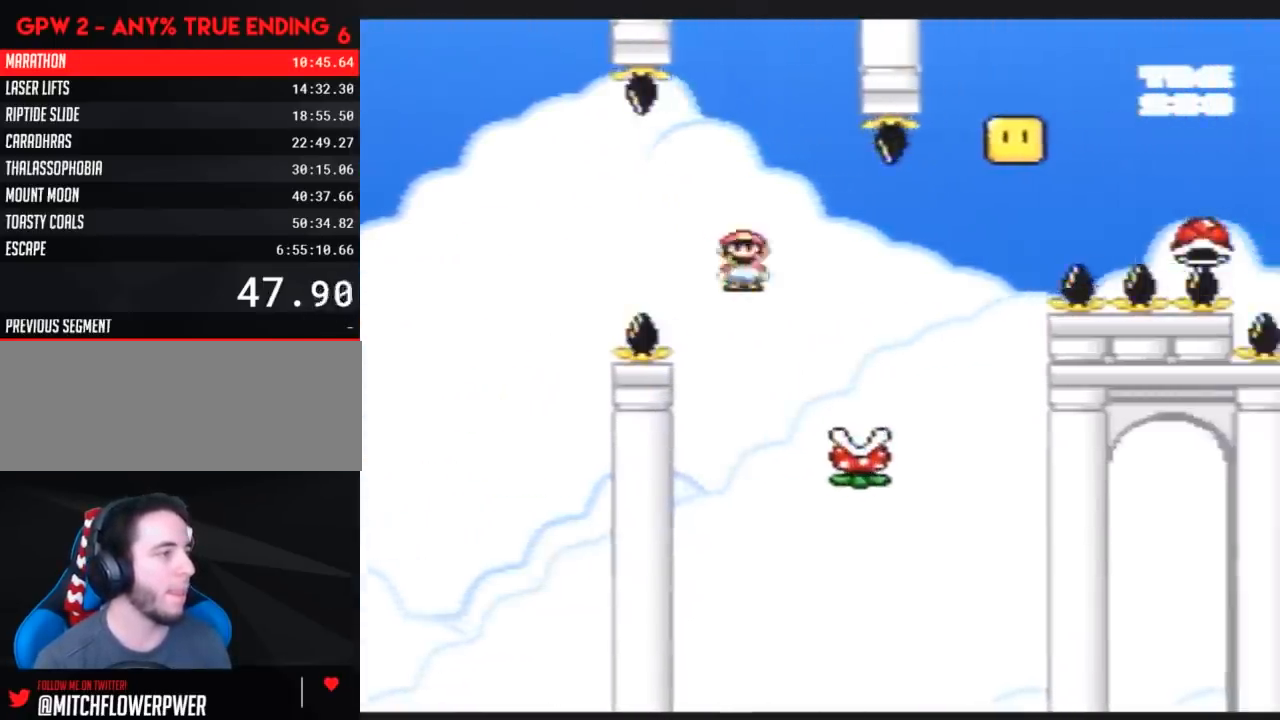
{"buttons": ["A", "Y", "DPAD_LEFT"], "events": [[83, "DPAD_RIGHT", "up"], [117, "DPAD_LEFT", "down"]]}
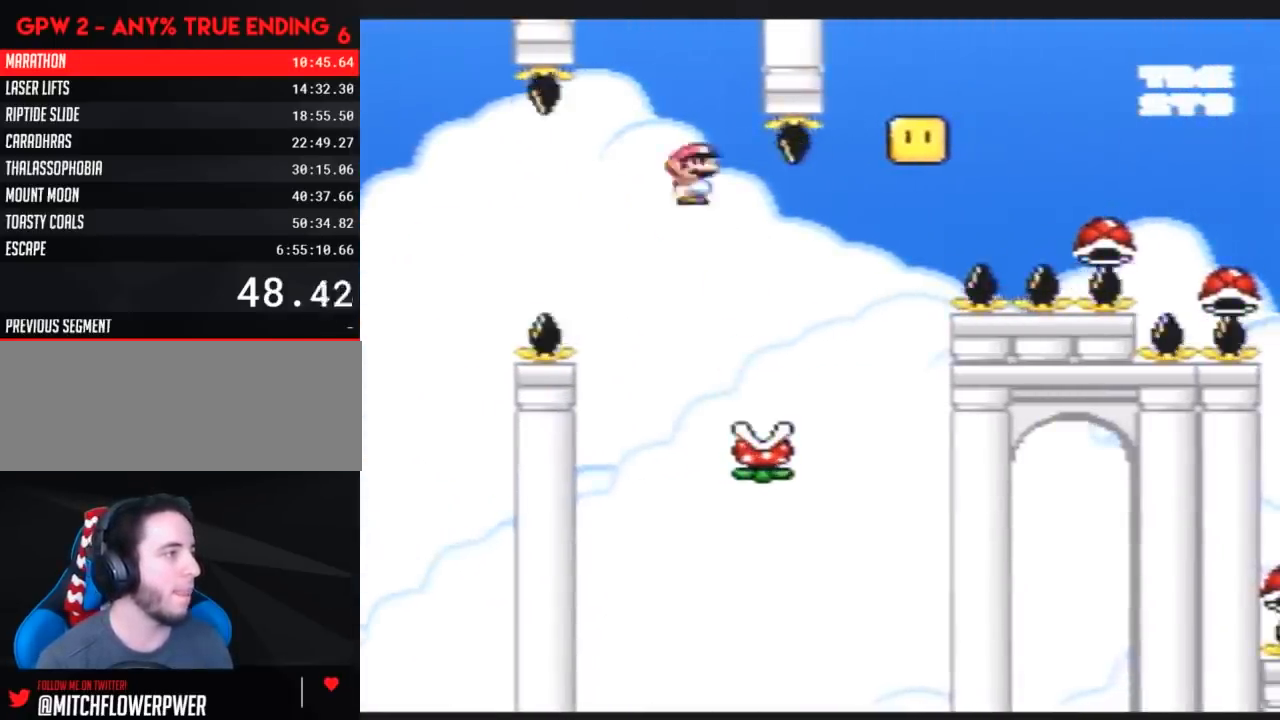
{"buttons": ["A", "Y", "DPAD_RIGHT"], "events": [[50, "A", "up"], [50, "DPAD_LEFT", "up"], [50, "DPAD_RIGHT", "down"], [233, "A", "down"], [267, "DPAD_RIGHT", "up"], [333, "DPAD_RIGHT", "down"]]}
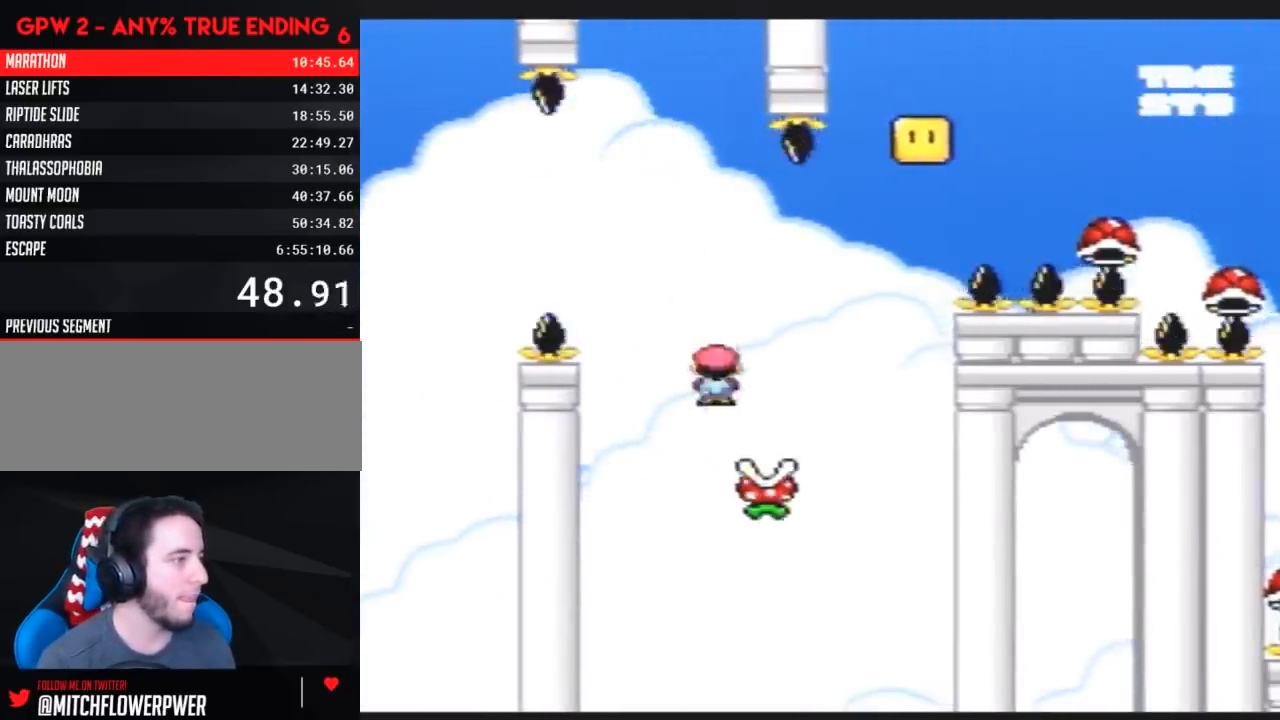
{"buttons": ["A", "Y", "DPAD_RIGHT"], "events": []}
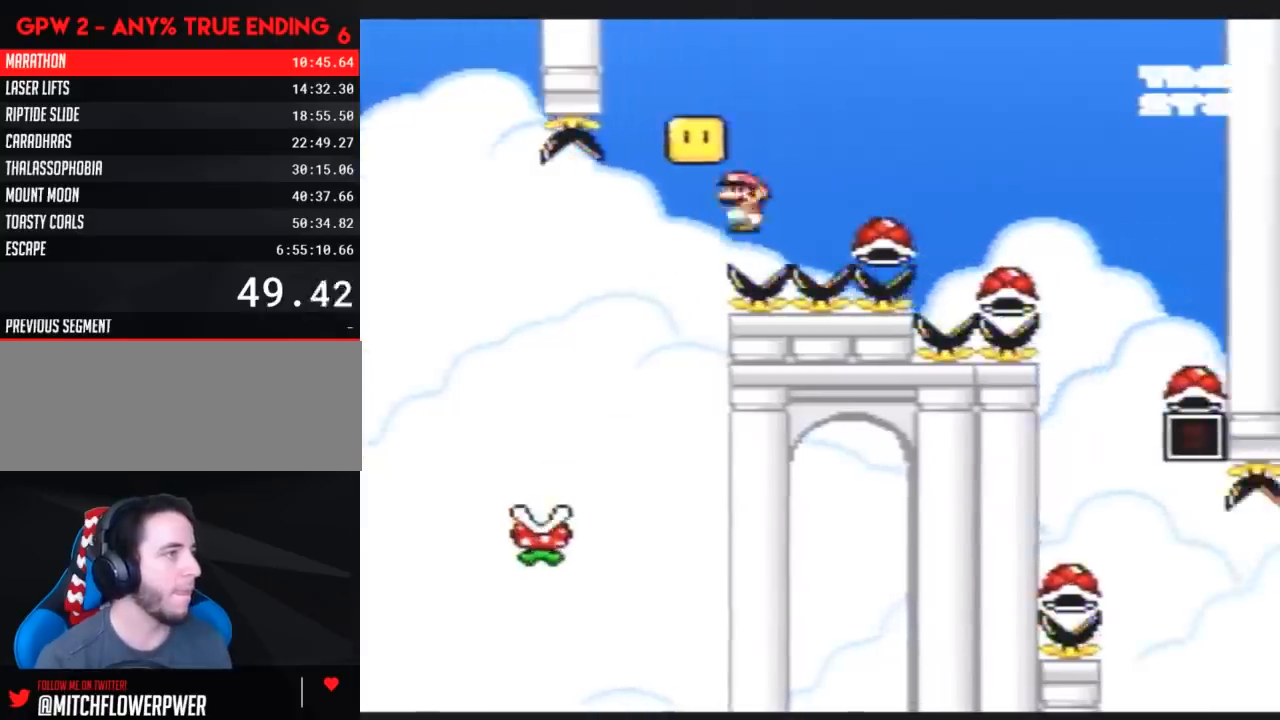
{"buttons": ["A", "Y", "DPAD_RIGHT"], "events": []}
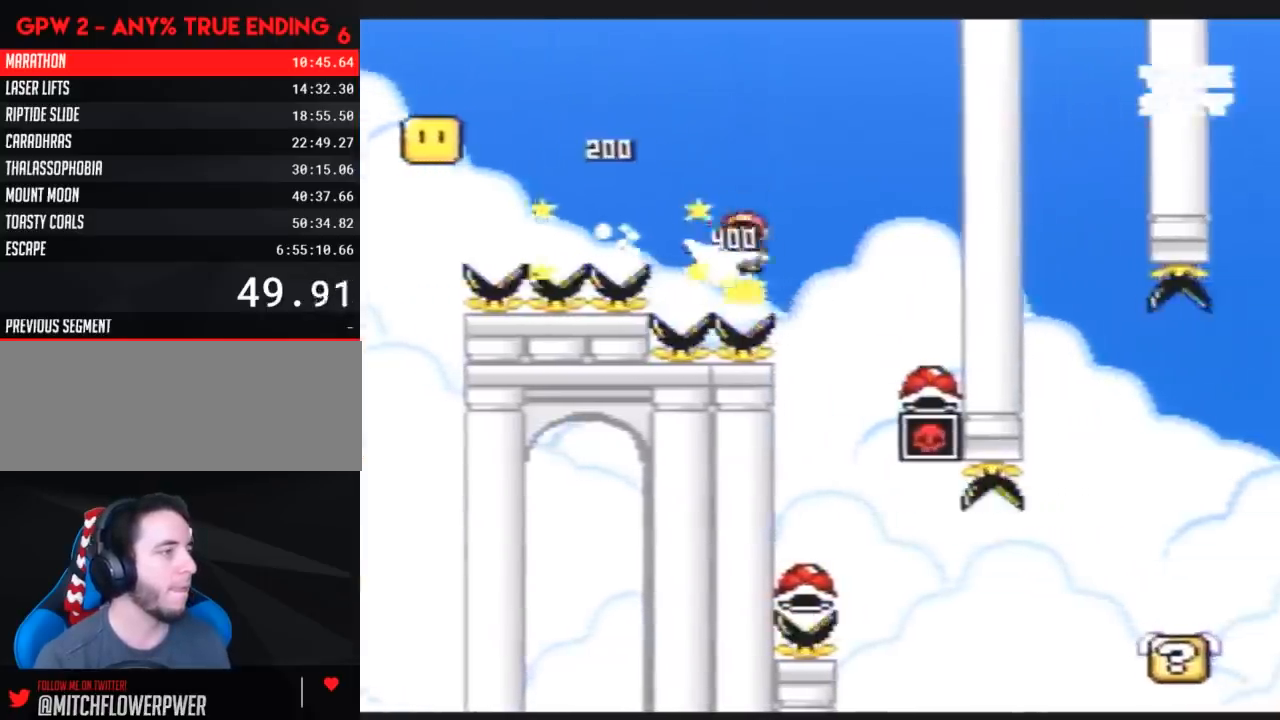
{"buttons": ["A", "Y", "DPAD_LEFT"], "events": [[233, "DPAD_LEFT", "down"], [233, "DPAD_RIGHT", "up"]]}
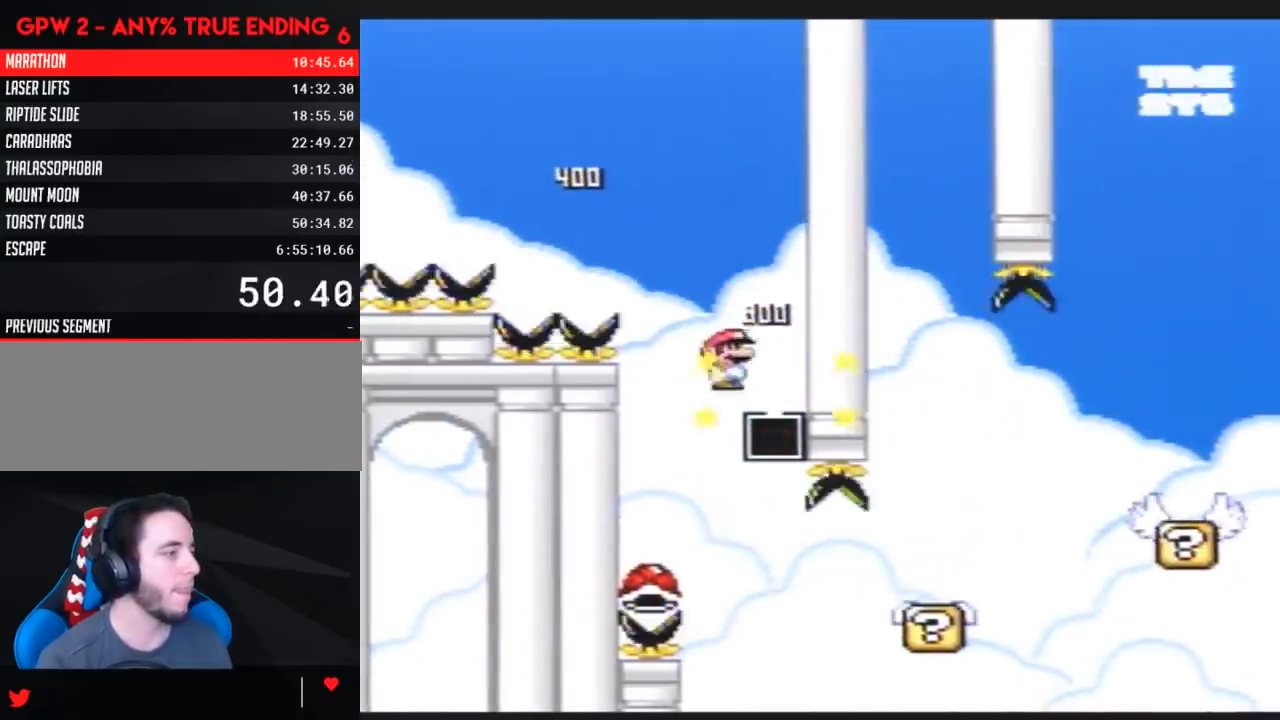
{"buttons": ["A", "Y", "DPAD_RIGHT"], "events": [[100, "DPAD_UP", "down"], [133, "DPAD_LEFT", "up"], [133, "DPAD_RIGHT", "down"], [133, "DPAD_UP", "up"]]}
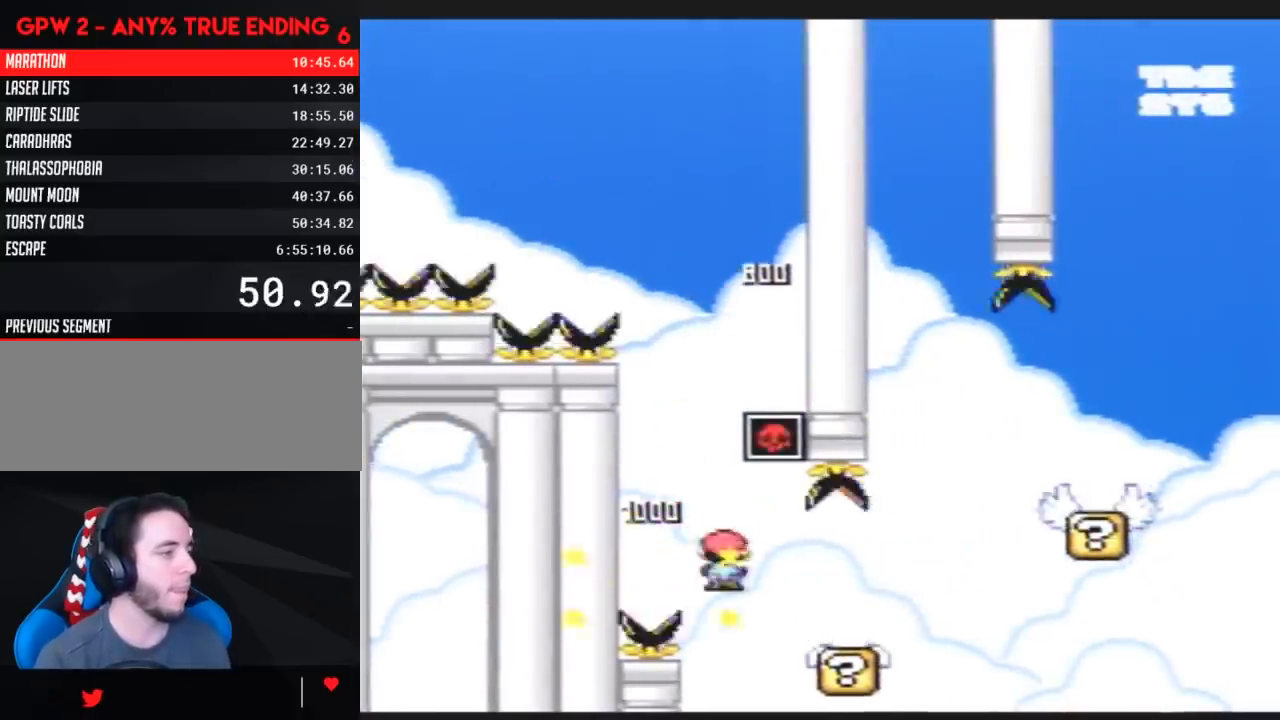
{"buttons": ["Y", "DPAD_LEFT"], "events": [[67, "A", "up"], [400, "DPAD_RIGHT", "up"], [433, "DPAD_LEFT", "down"]]}
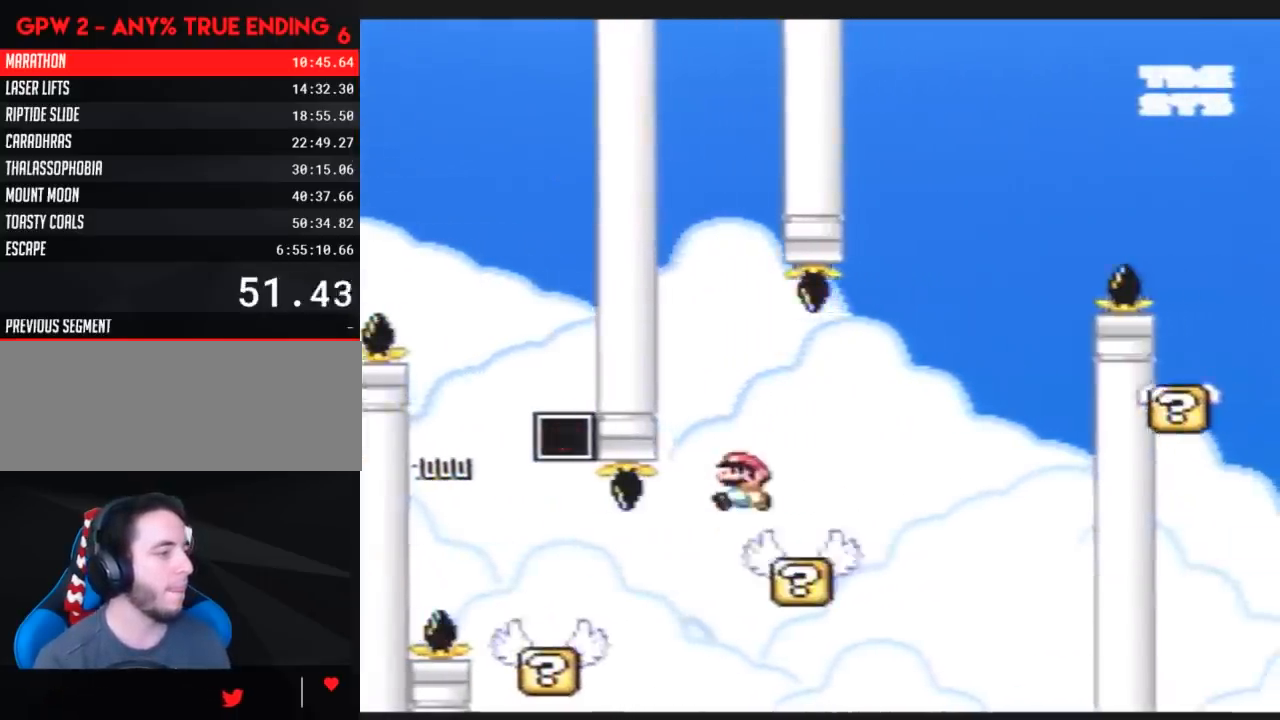
{"buttons": ["Y", "DPAD_RIGHT"], "events": [[33, "DPAD_LEFT", "up"], [33, "DPAD_RIGHT", "down"]]}
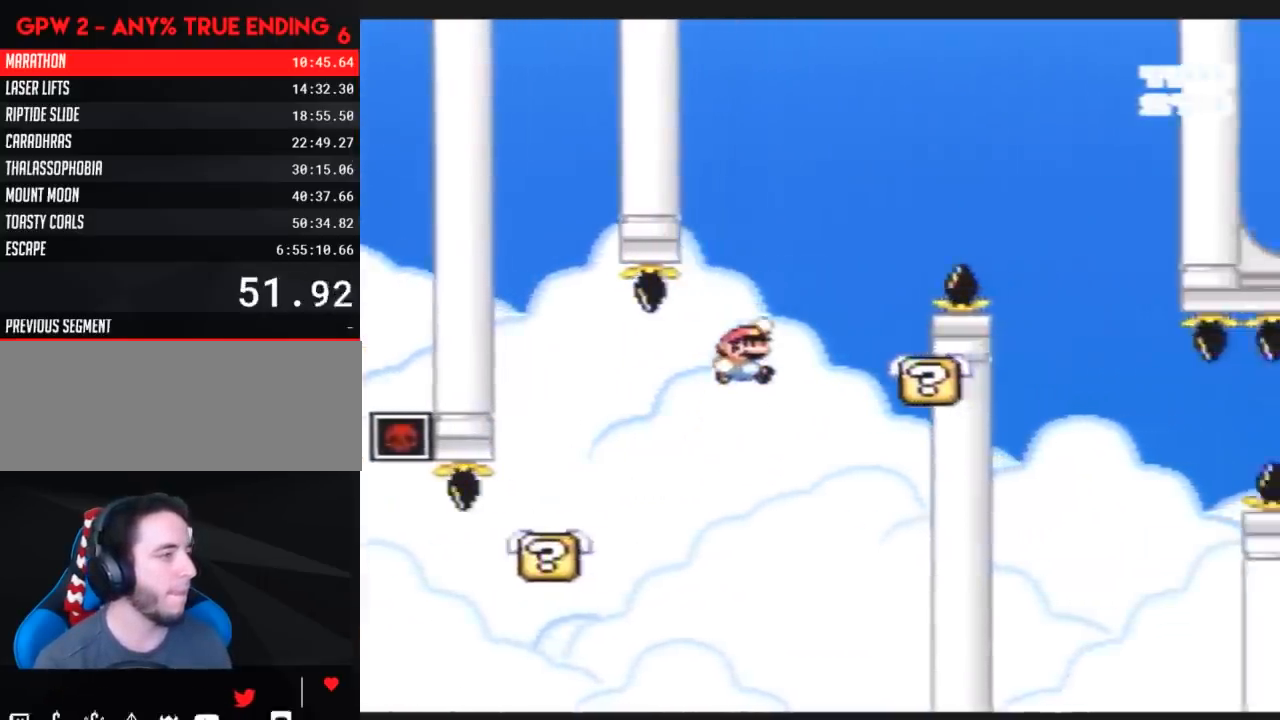
{"buttons": ["Y", "DPAD_RIGHT"], "events": [[83, "DPAD_RIGHT", "up"], [117, "DPAD_LEFT", "down"], [217, "DPAD_UP", "down"], [250, "DPAD_LEFT", "up"], [250, "DPAD_RIGHT", "down"], [250, "DPAD_UP", "up"]]}
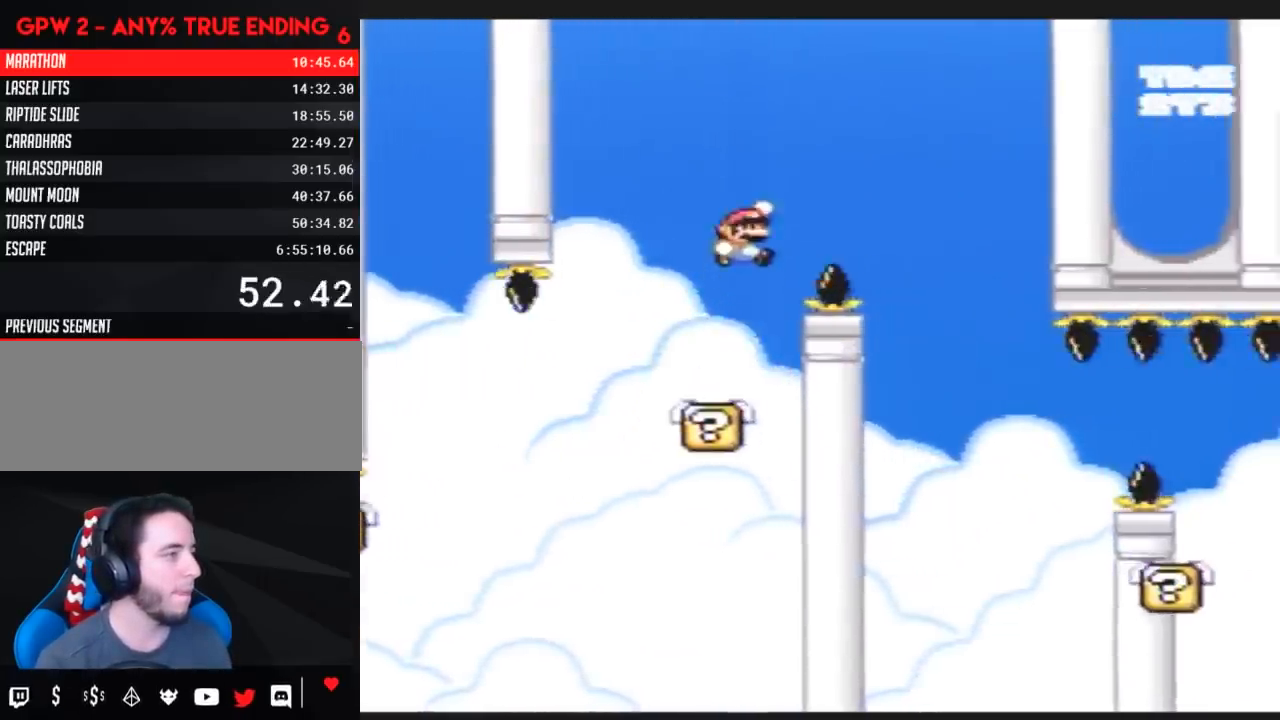
{"buttons": ["Y", "DPAD_LEFT"], "events": [[467, "DPAD_RIGHT", "up"], [467, "DPAD_UP", "down"], [500, "DPAD_LEFT", "down"], [500, "DPAD_UP", "up"]]}
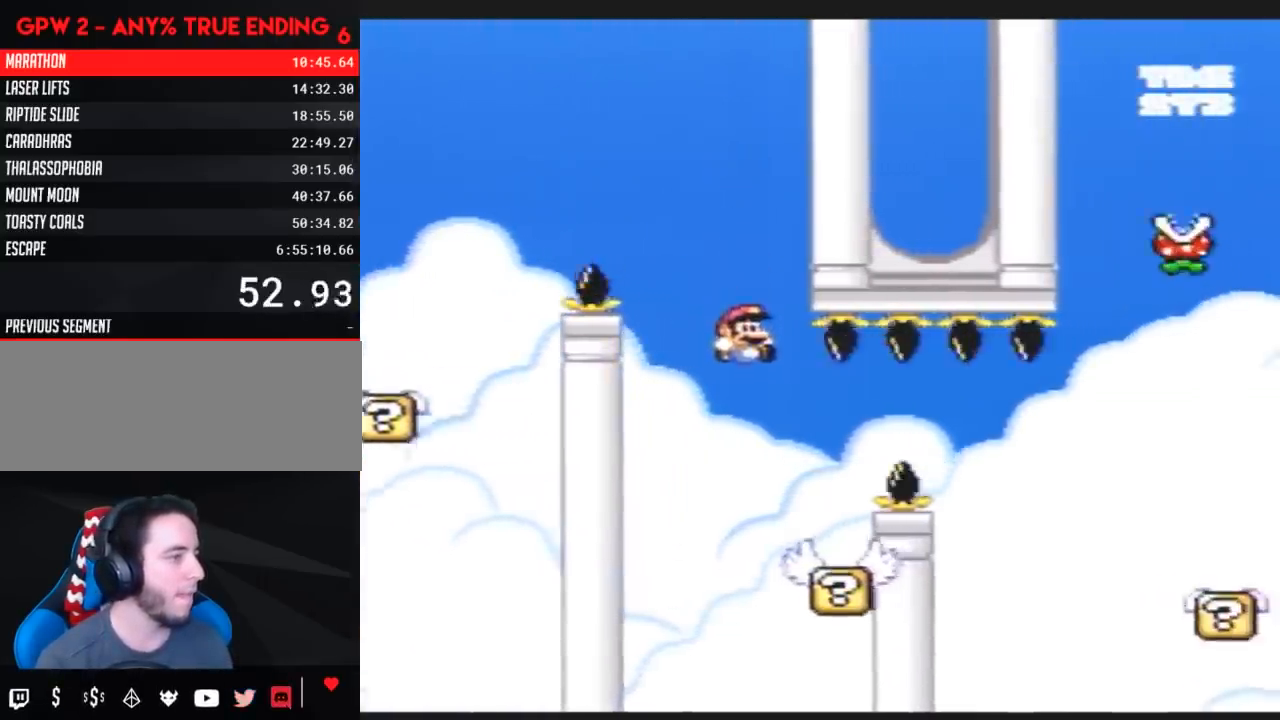
{"buttons": ["A", "Y"], "events": [[200, "DPAD_LEFT", "up"], [200, "DPAD_RIGHT", "down"], [300, "A", "down"], [450, "DPAD_RIGHT", "up"]]}
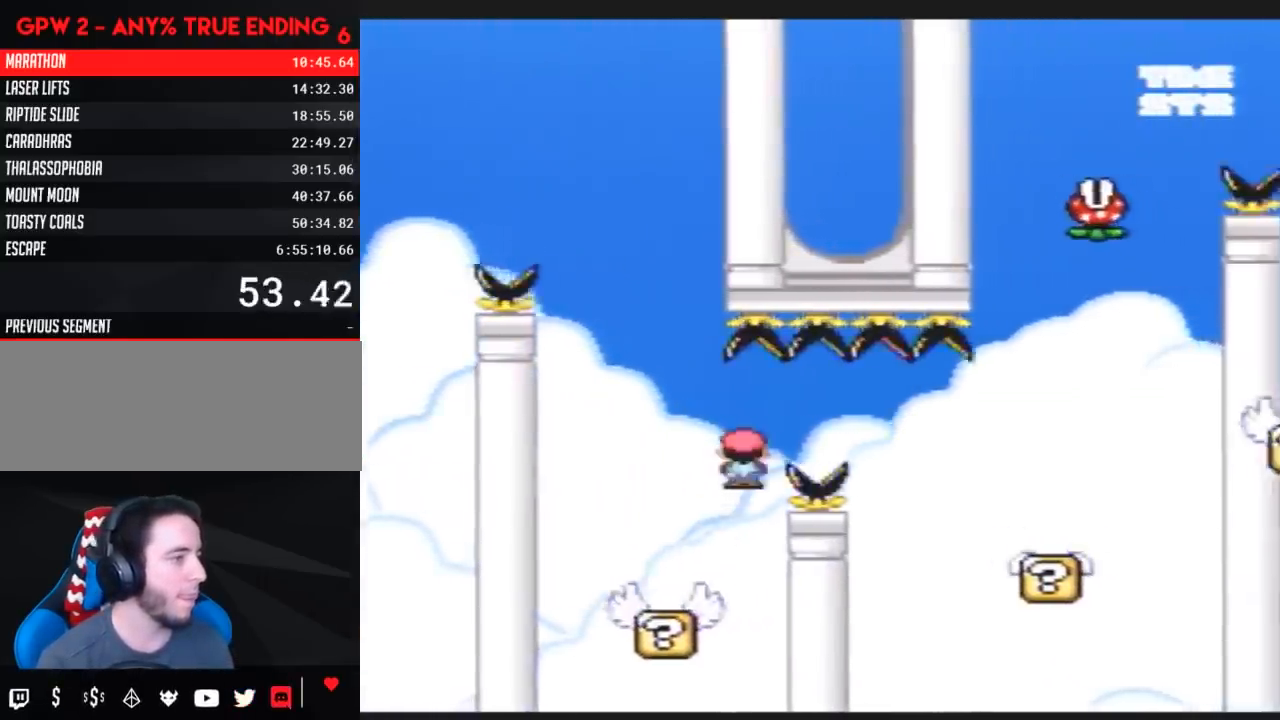
{"buttons": ["Y", "DPAD_RIGHT"], "events": [[17, "DPAD_RIGHT", "down"], [167, "A", "up"], [350, "DPAD_LEFT", "down"], [350, "DPAD_RIGHT", "up"], [450, "DPAD_LEFT", "up"], [450, "DPAD_UP", "down"], [483, "DPAD_RIGHT", "down"], [483, "DPAD_UP", "up"]]}
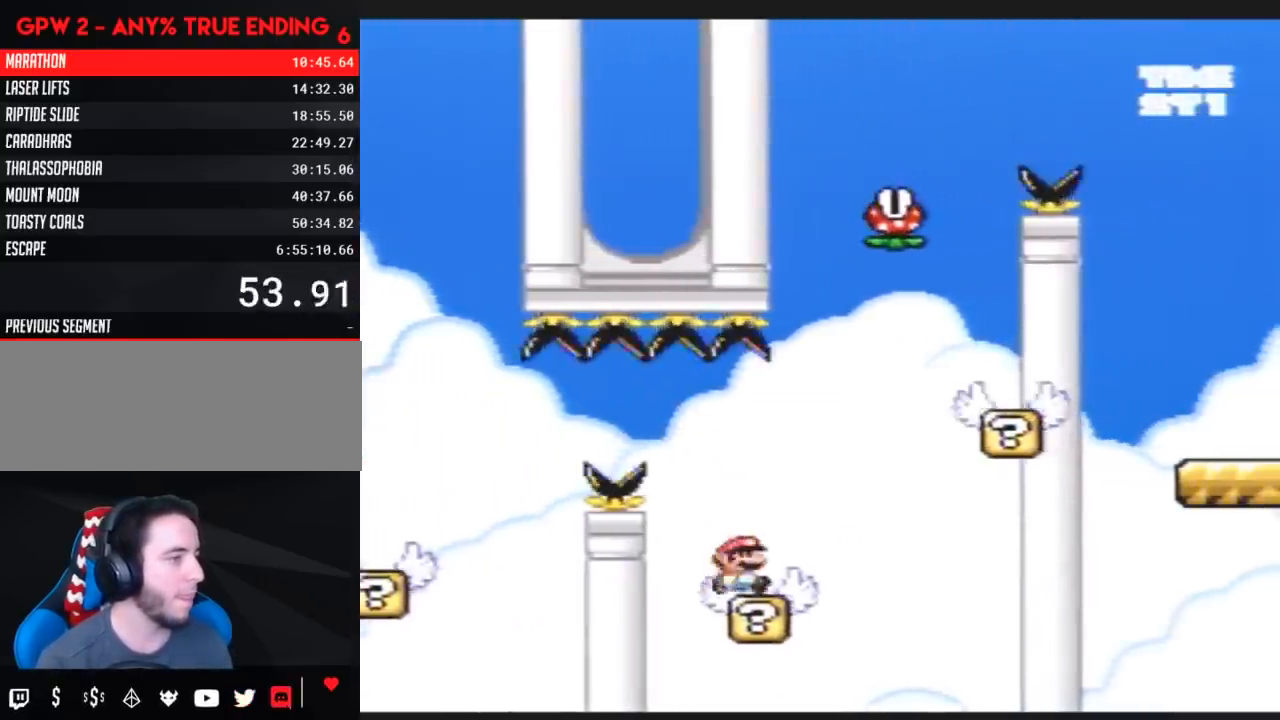
{"buttons": ["Y", "DPAD_RIGHT"], "events": [[333, "DPAD_LEFT", "down"], [333, "DPAD_RIGHT", "up"], [383, "DPAD_UP", "down"], [417, "DPAD_LEFT", "up"], [417, "DPAD_RIGHT", "down"], [417, "DPAD_UP", "up"]]}
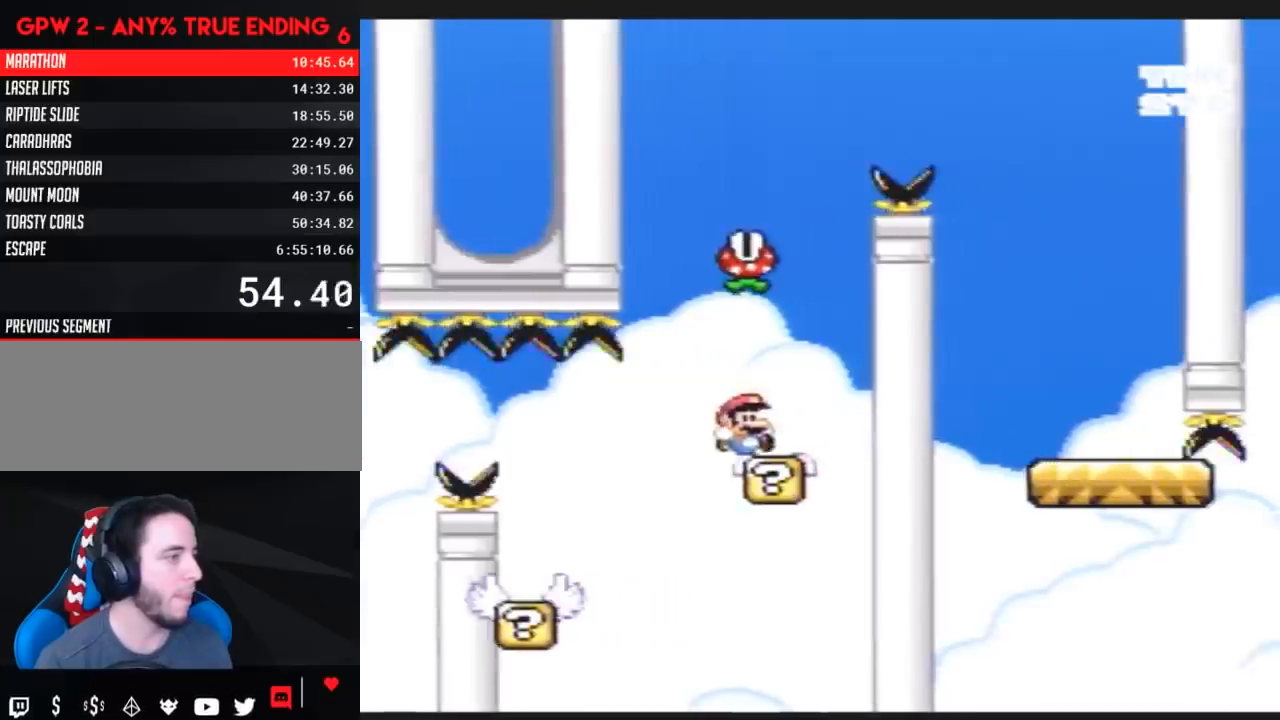
{"buttons": ["A", "Y", "DPAD_LEFT"], "events": [[50, "A", "down"], [200, "DPAD_LEFT", "down"], [200, "DPAD_RIGHT", "up"], [333, "DPAD_UP", "down"], [483, "DPAD_UP", "up"]]}
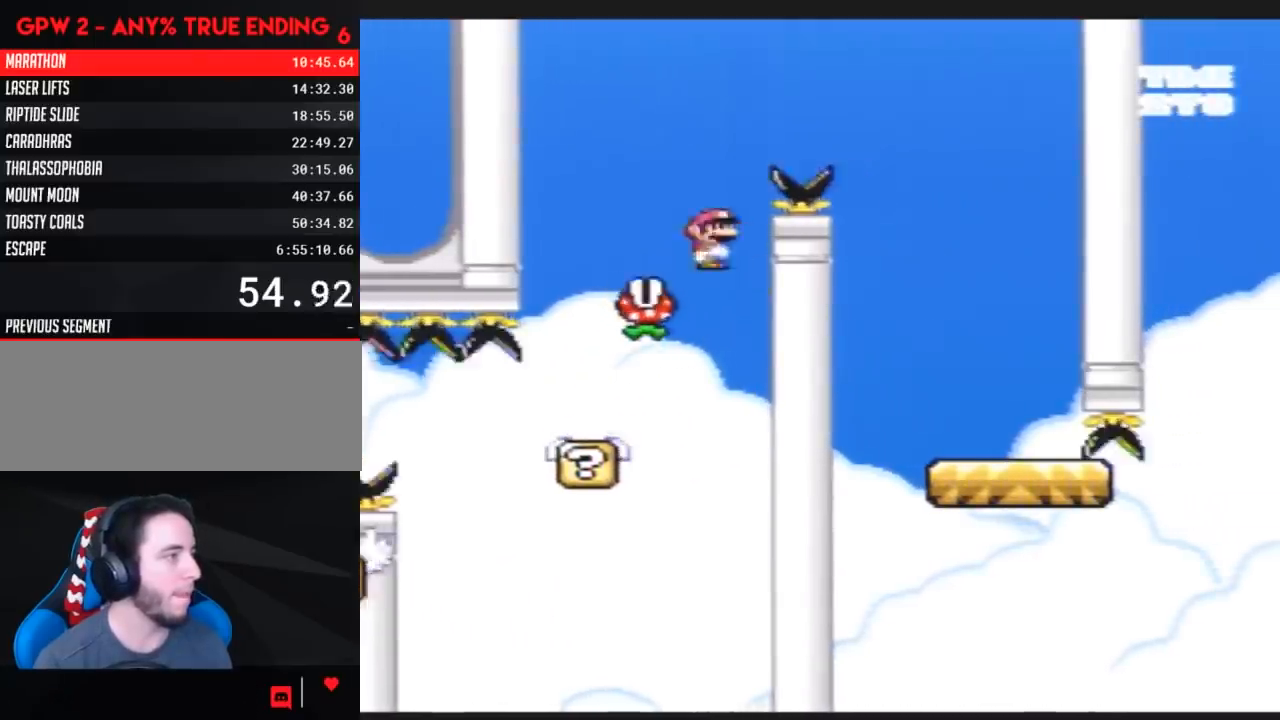
{"buttons": ["A", "Y", "DPAD_RIGHT"], "events": [[50, "DPAD_UP", "down"], [83, "DPAD_LEFT", "up"], [83, "DPAD_RIGHT", "down"], [83, "DPAD_UP", "up"]]}
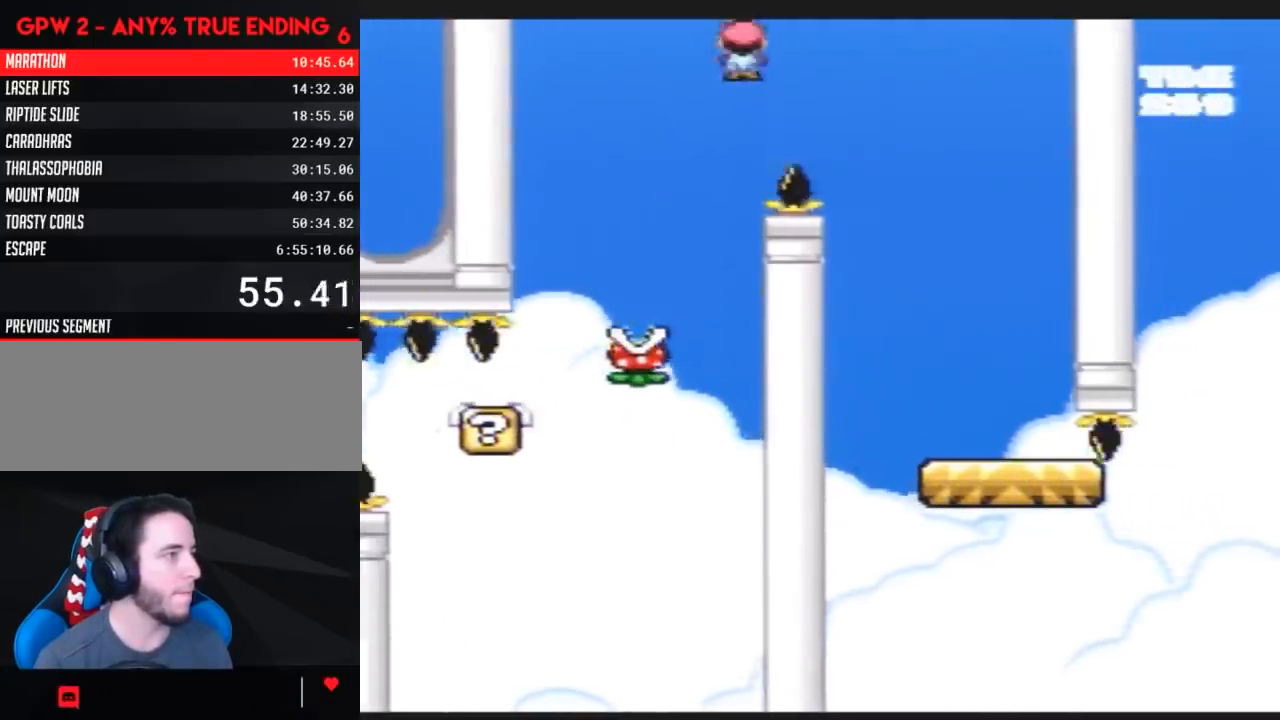
{"buttons": ["Y", "DPAD_RIGHT"], "events": [[83, "A", "up"], [267, "DPAD_RIGHT", "up"], [300, "DPAD_LEFT", "down"], [450, "DPAD_LEFT", "up"], [483, "DPAD_RIGHT", "down"]]}
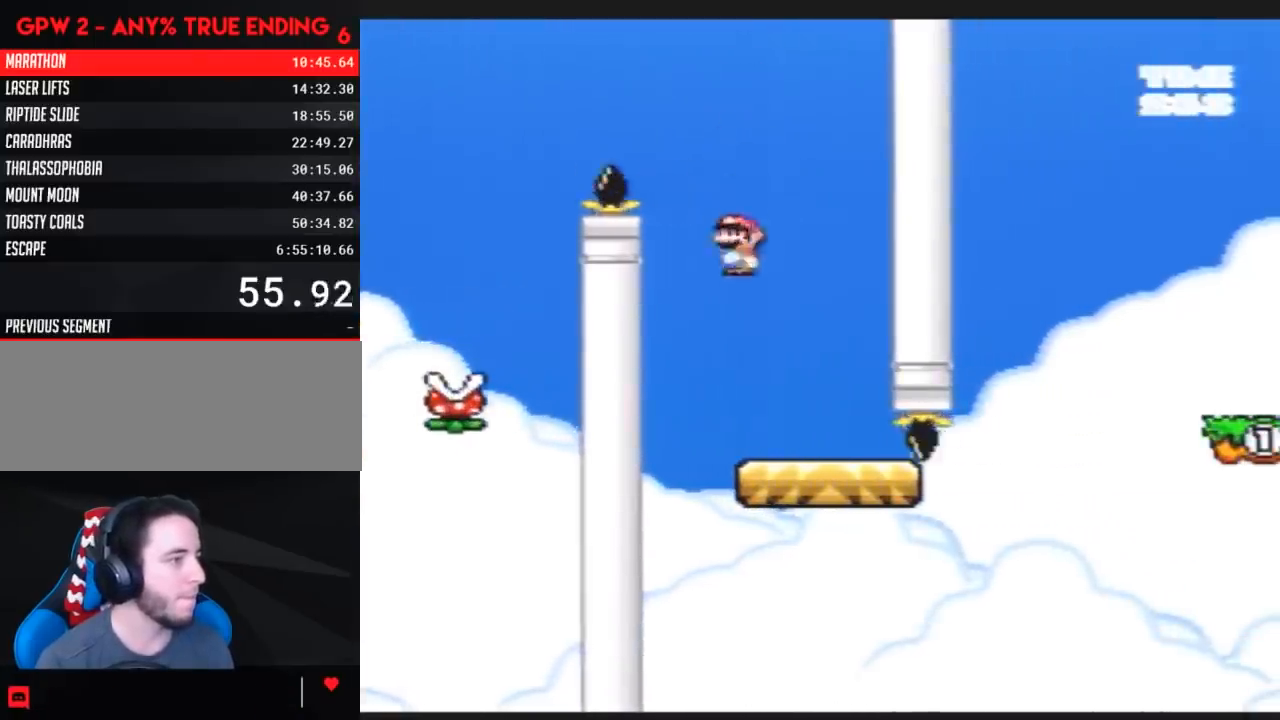
{"buttons": ["Y", "DPAD_RIGHT"], "events": []}
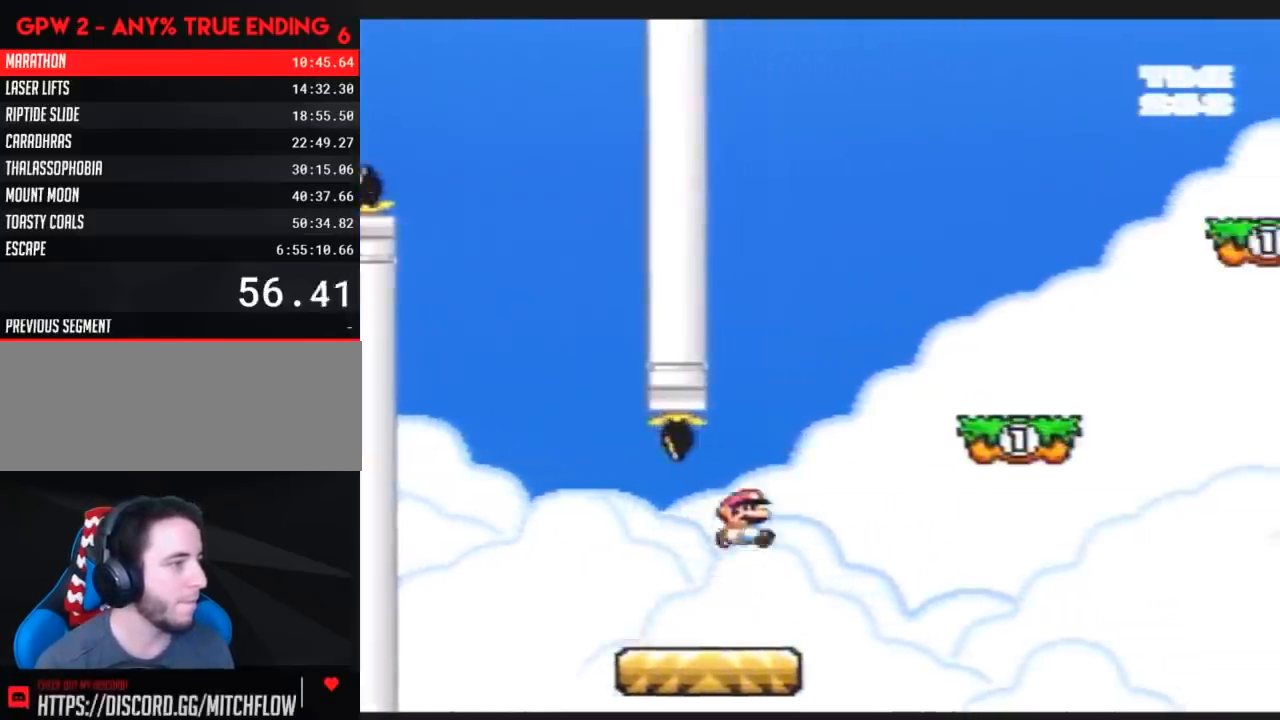
{"buttons": ["Y", "DPAD_RIGHT"], "events": []}
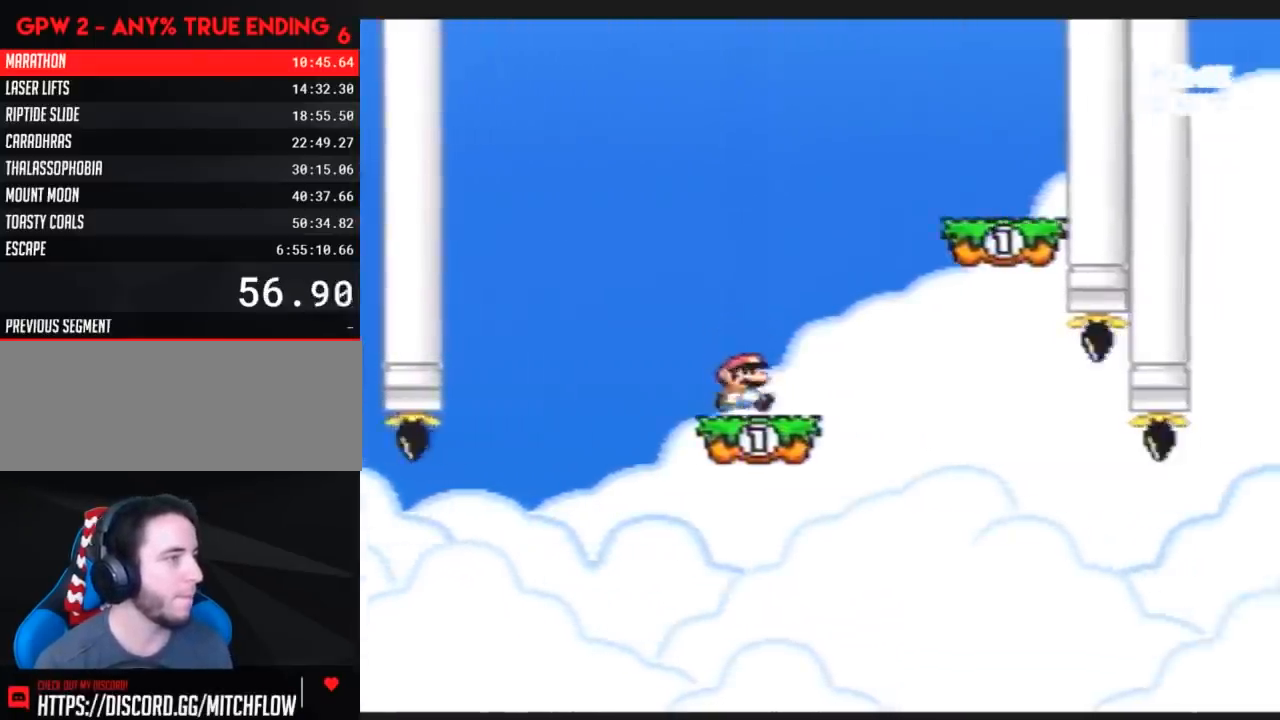
{"buttons": ["Y", "DPAD_UP", "DPAD_LEFT"], "events": [[300, "DPAD_LEFT", "down"], [300, "DPAD_RIGHT", "up"], [383, "DPAD_UP", "down"]]}
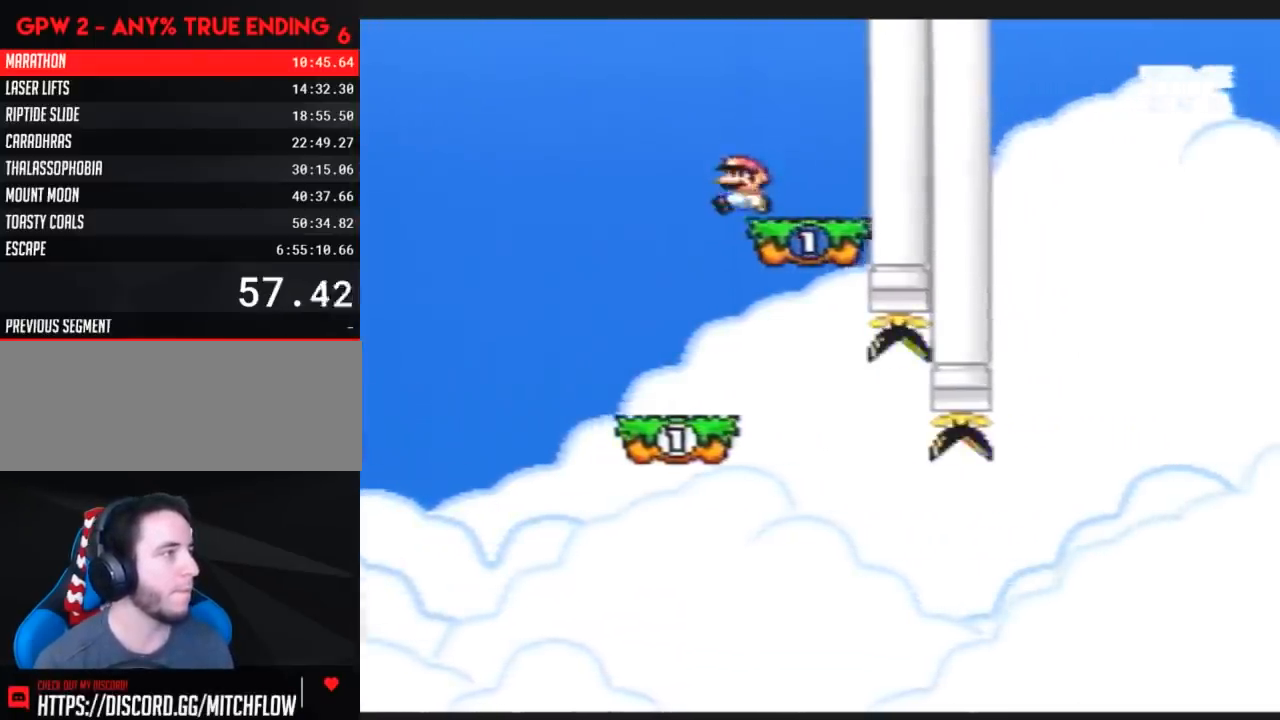
{"buttons": ["Y"], "events": [[83, "DPAD_UP", "up"], [100, "DPAD_UP", "down"], [133, "DPAD_LEFT", "up"], [133, "DPAD_RIGHT", "down"], [133, "DPAD_UP", "up"], [300, "DPAD_RIGHT", "up"]]}
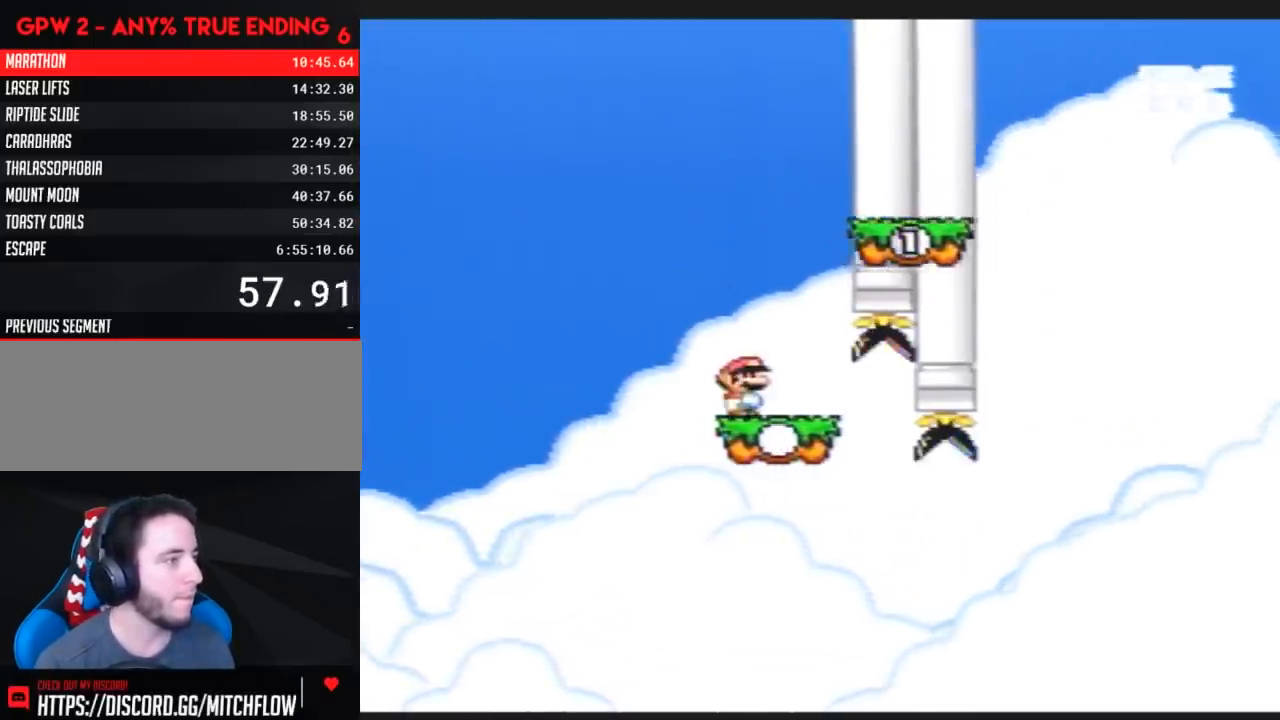
{"buttons": ["Y", "DPAD_RIGHT"], "events": [[117, "DPAD_RIGHT", "down"]]}
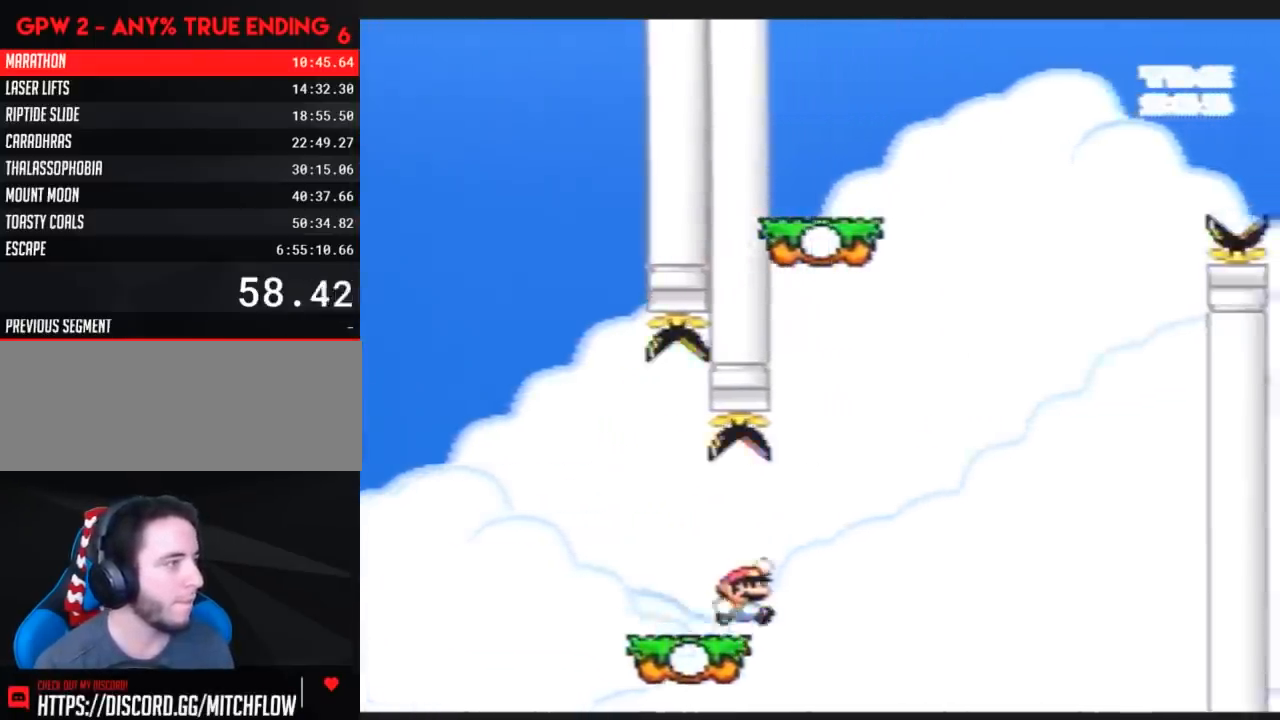
{"buttons": ["Y", "DPAD_RIGHT"], "events": [[83, "DPAD_RIGHT", "up"], [100, "DPAD_LEFT", "down"], [133, "DPAD_LEFT", "up"], [167, "DPAD_RIGHT", "down"]]}
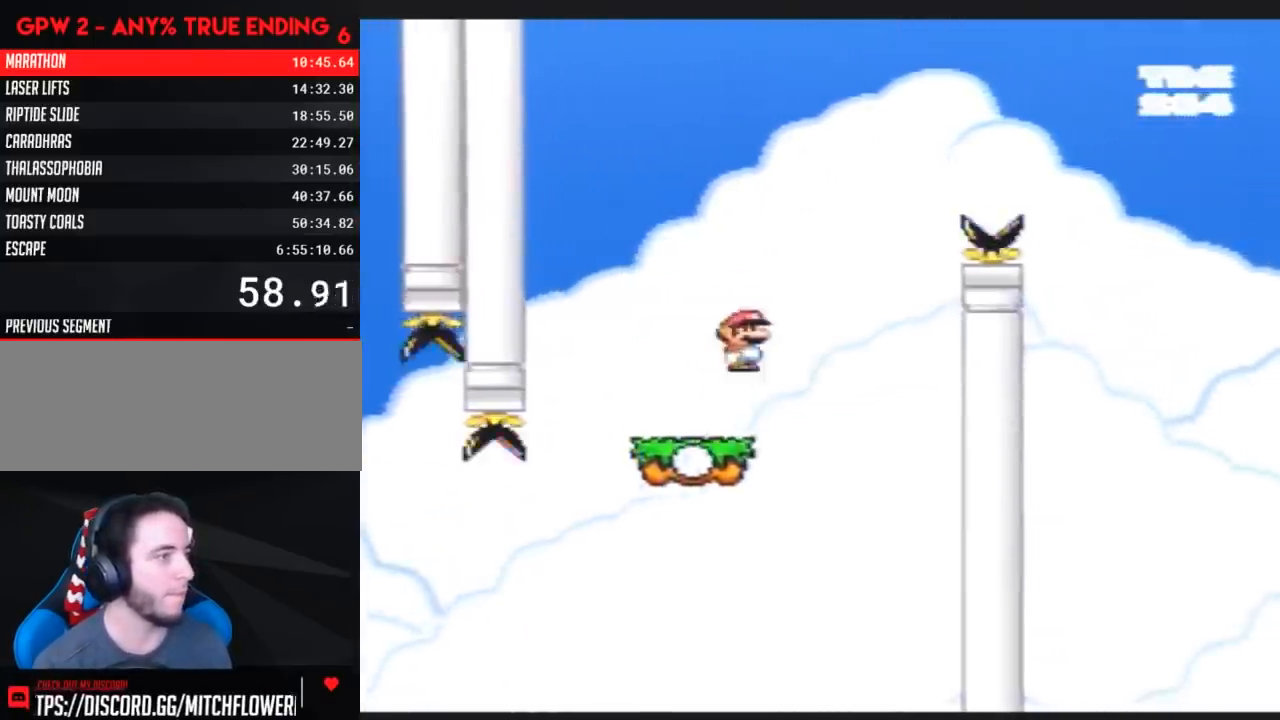
{"buttons": ["Y", "DPAD_RIGHT"], "events": []}
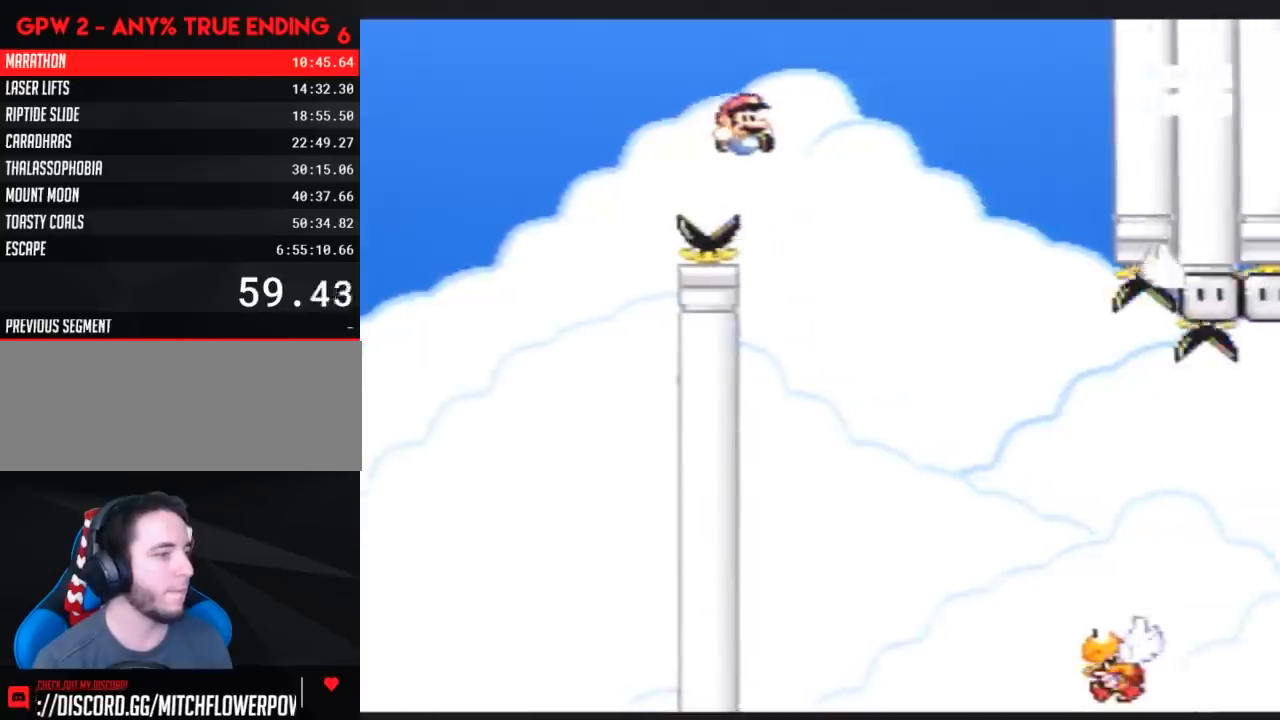
{"buttons": ["Y", "DPAD_LEFT"], "events": [[400, "DPAD_RIGHT", "up"], [433, "DPAD_LEFT", "down"]]}
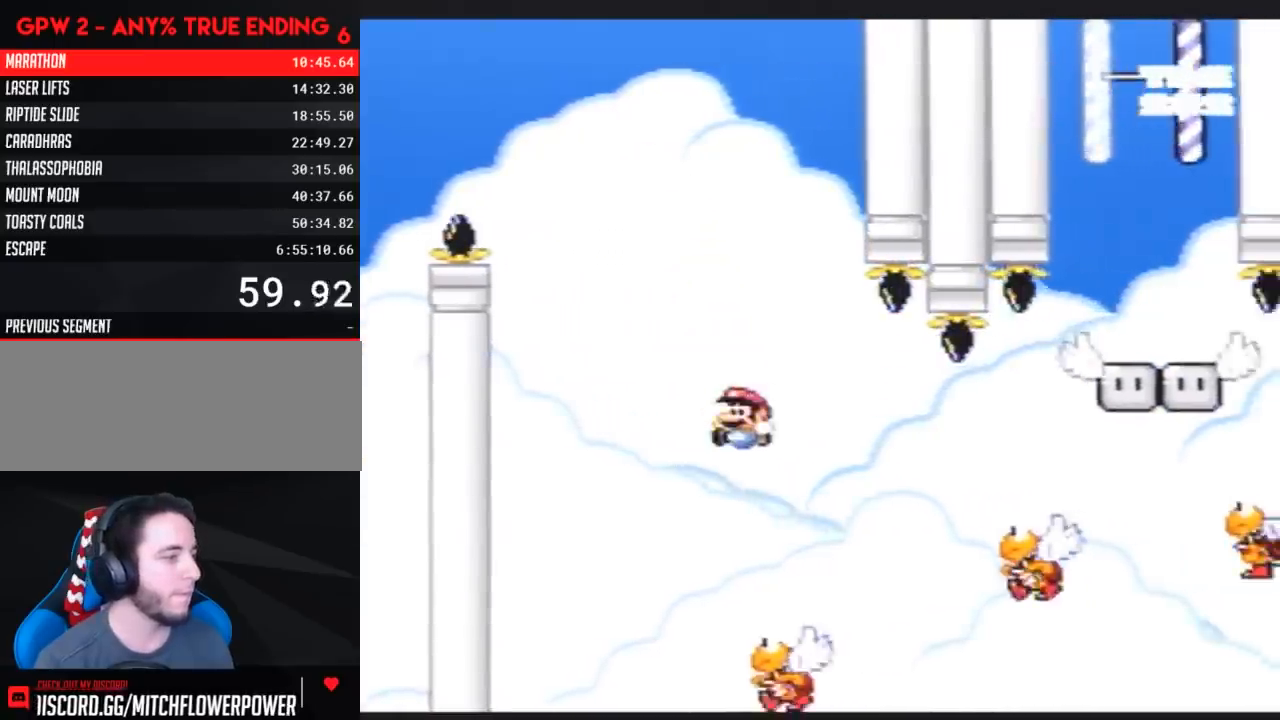
{"buttons": ["Y"], "events": [[150, "DPAD_LEFT", "up"], [150, "DPAD_UP", "down"], [183, "DPAD_RIGHT", "down"], [183, "DPAD_UP", "up"], [283, "DPAD_RIGHT", "up"]]}
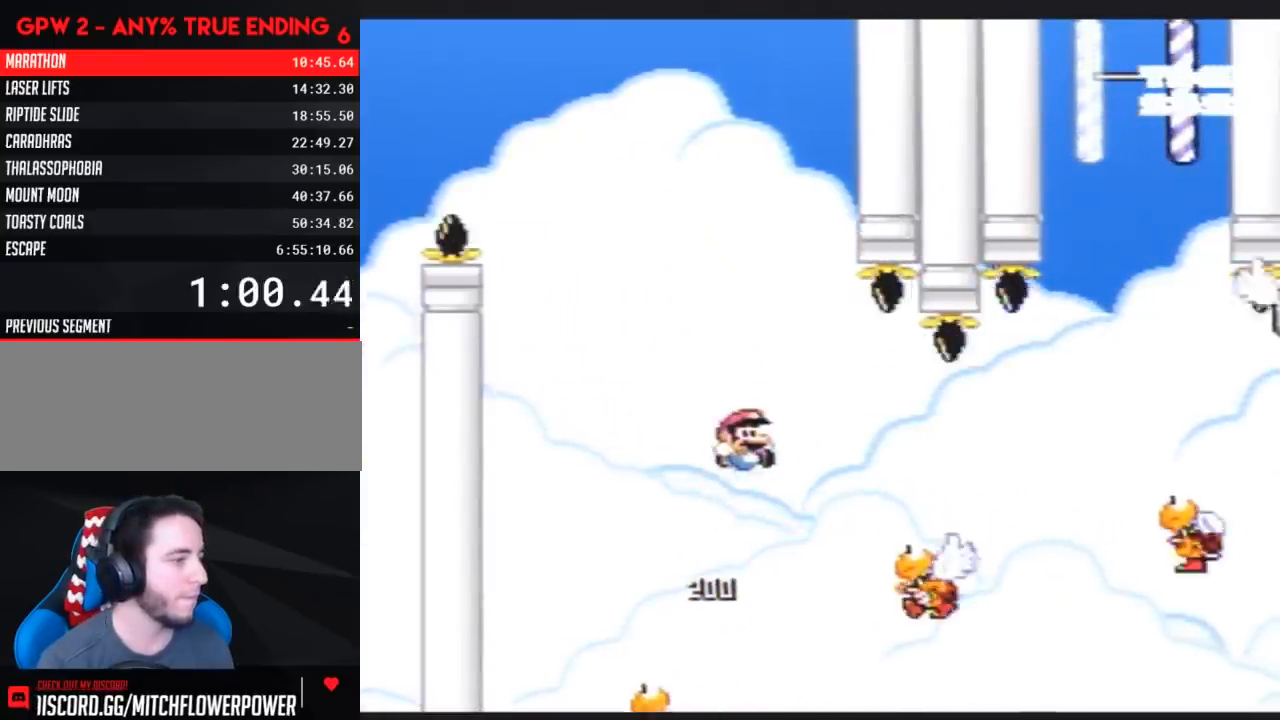
{"buttons": ["Y", "DPAD_RIGHT"], "events": [[250, "DPAD_RIGHT", "down"]]}
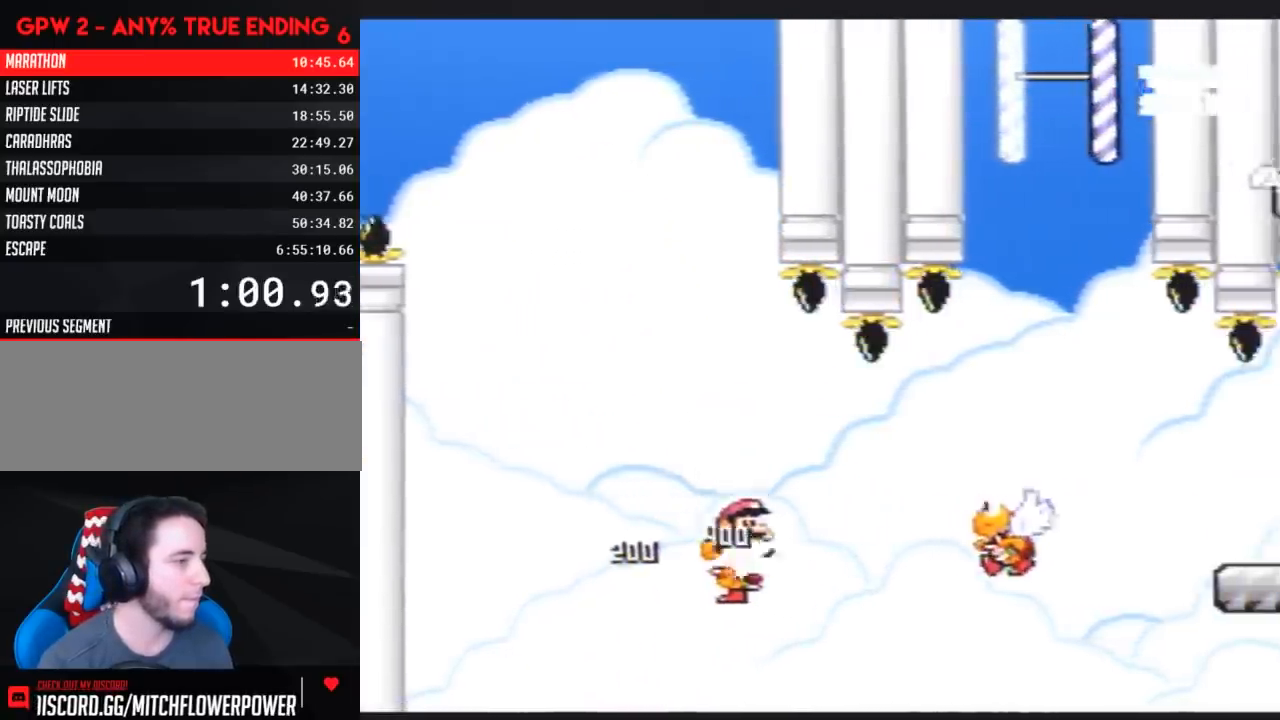
{"buttons": ["Y", "DPAD_UP"], "events": [[500, "DPAD_RIGHT", "up"], [500, "DPAD_UP", "down"]]}
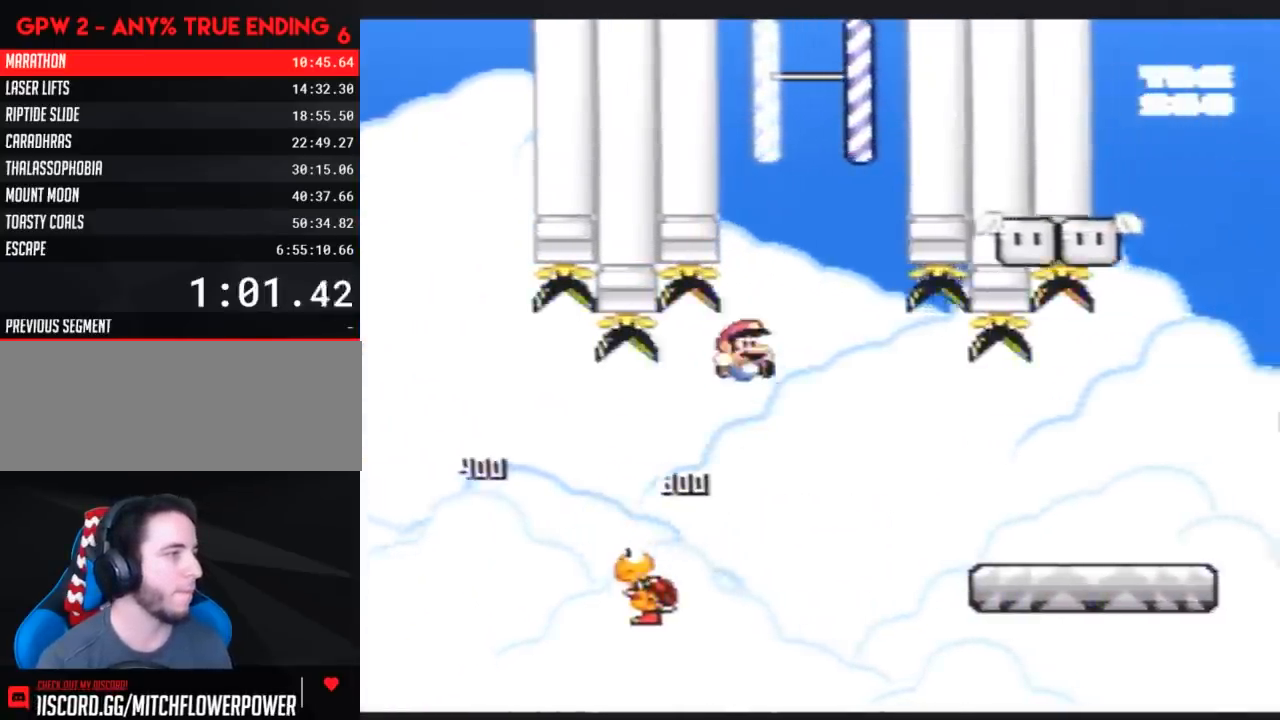
{"buttons": ["Y", "DPAD_RIGHT"], "events": [[33, "DPAD_LEFT", "down"], [33, "DPAD_UP", "up"], [183, "DPAD_LEFT", "up"], [183, "DPAD_UP", "down"], [217, "DPAD_RIGHT", "down"], [217, "DPAD_UP", "up"]]}
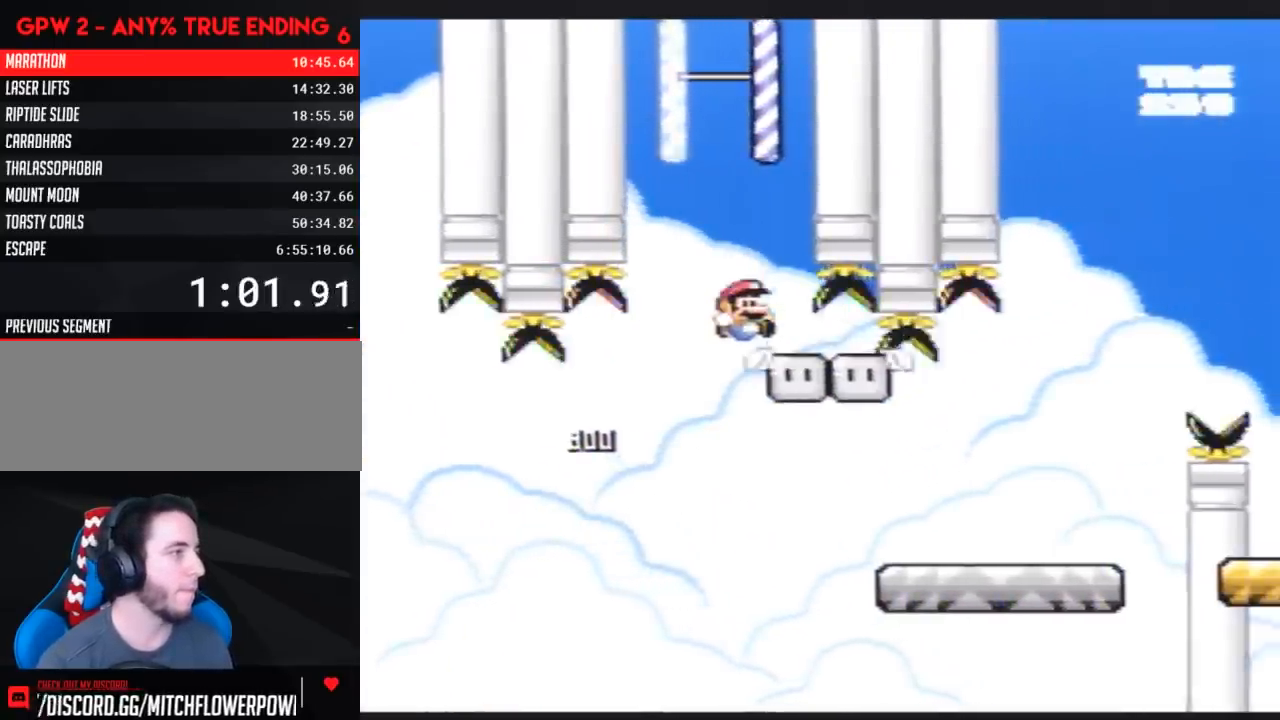
{"buttons": ["Y", "DPAD_UP", "DPAD_LEFT"], "events": [[33, "DPAD_LEFT", "down"], [33, "DPAD_RIGHT", "up"], [367, "DPAD_UP", "down"], [400, "DPAD_LEFT", "up"], [400, "DPAD_RIGHT", "down"], [433, "DPAD_RIGHT", "up"], [467, "DPAD_LEFT", "down"]]}